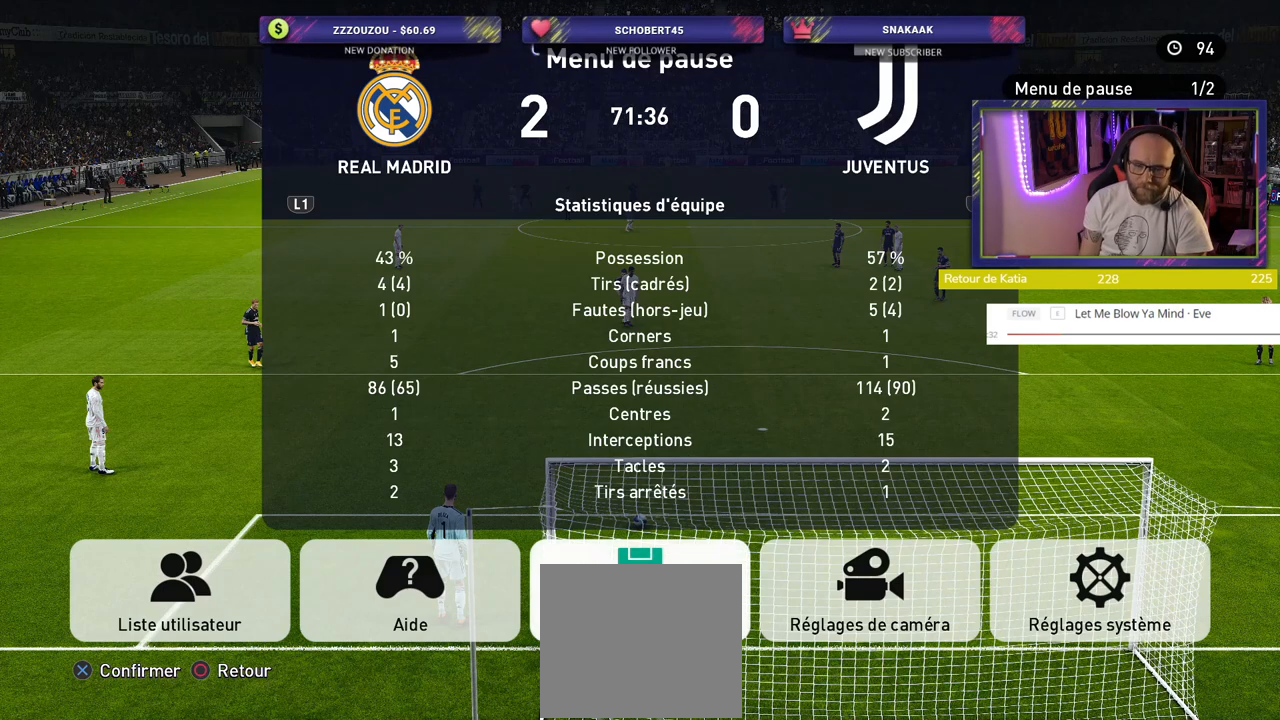
Gameplay with a controller (PlayStation layout); each line is a JSON object with the inputs held at the frame after it. "events" lists button and stick changes between this image and that frame as [ms after this image, input, new state], when the widget could be followed in between.
{"buttons": [], "left_stick": "center", "right_stick": "center", "events": [[180, "CIRCLE", "down"], [360, "CIRCLE", "up"]]}
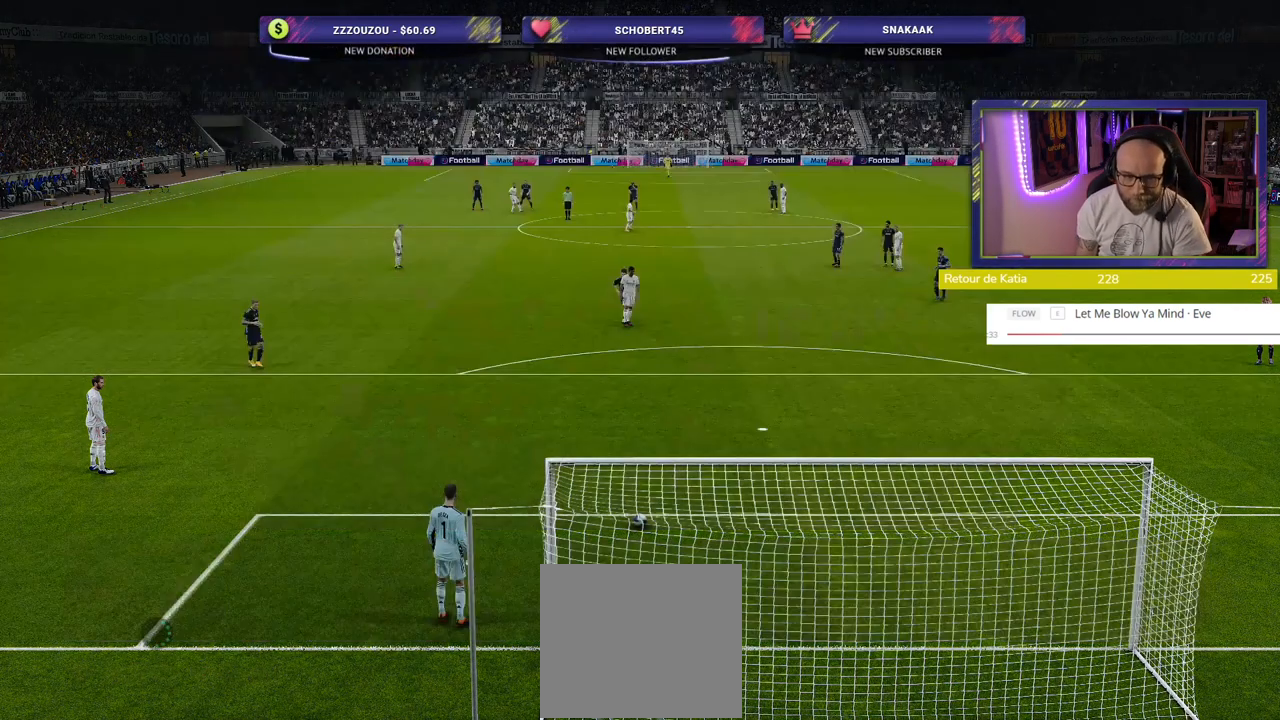
{"buttons": [], "left_stick": "center", "right_stick": "center", "events": []}
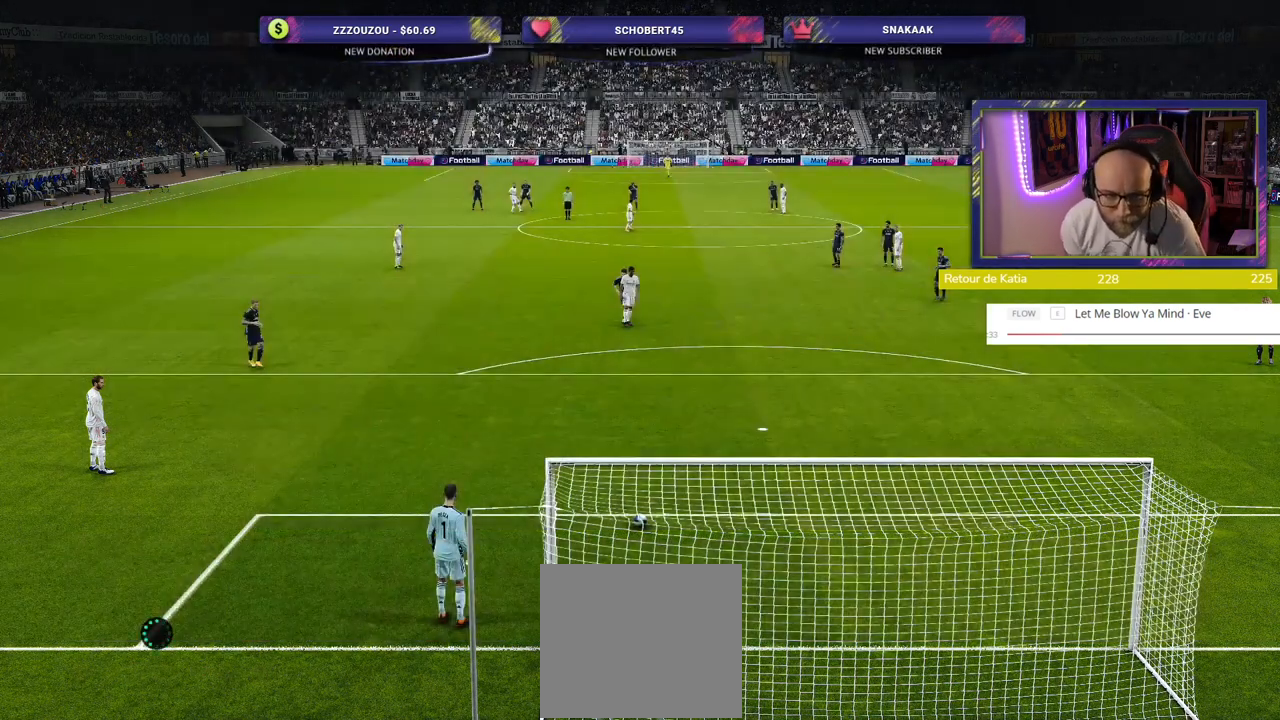
{"buttons": [], "left_stick": "center", "right_stick": "center", "events": []}
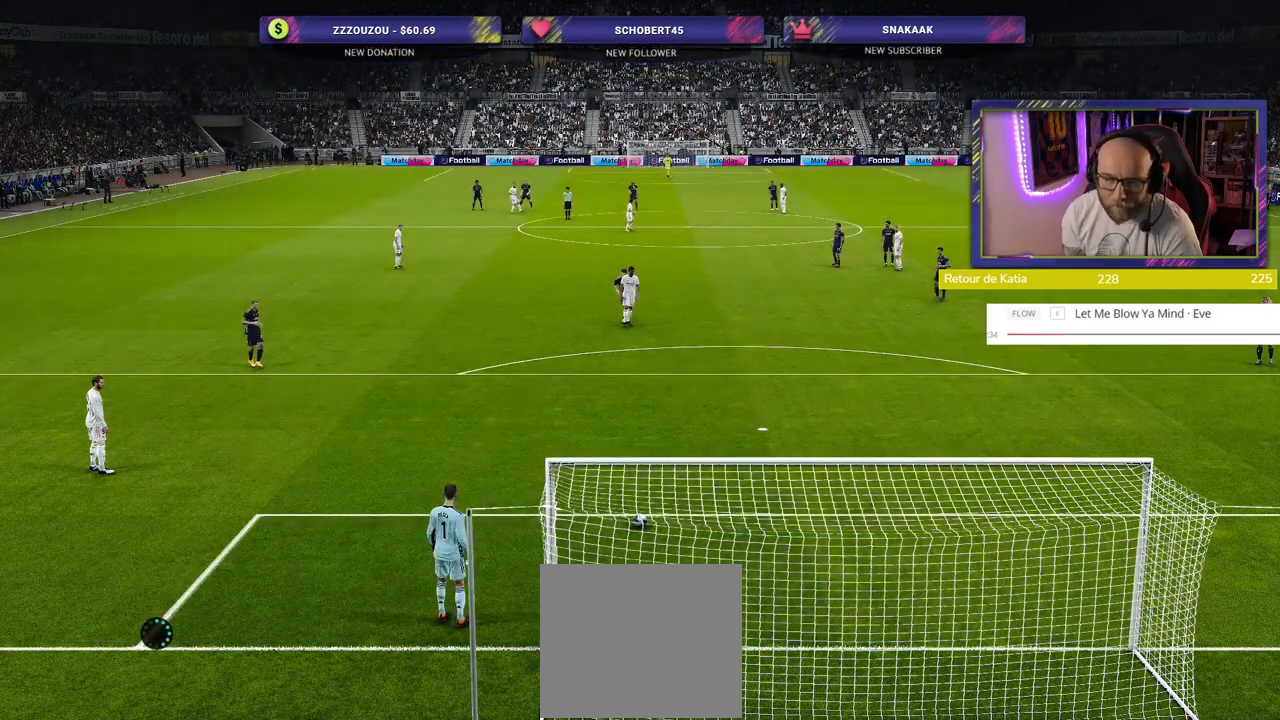
{"buttons": [], "left_stick": "center", "right_stick": "center", "events": []}
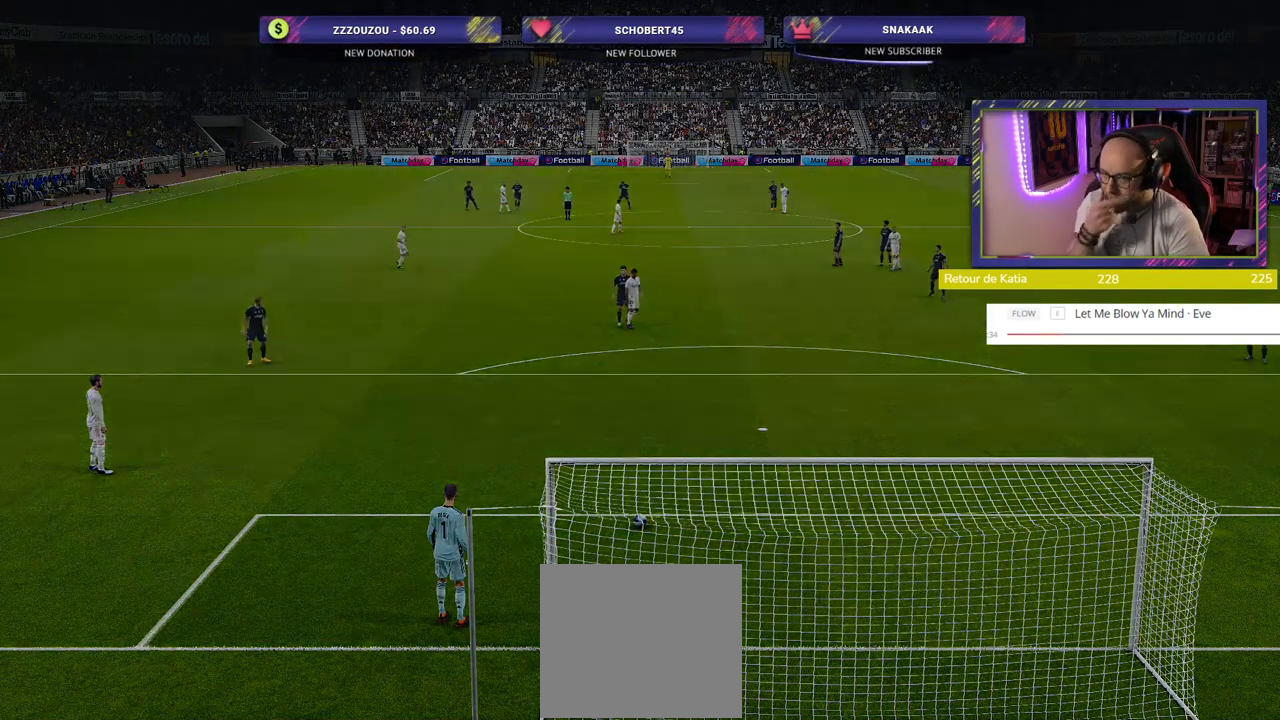
{"buttons": [], "left_stick": "center", "right_stick": "center", "events": []}
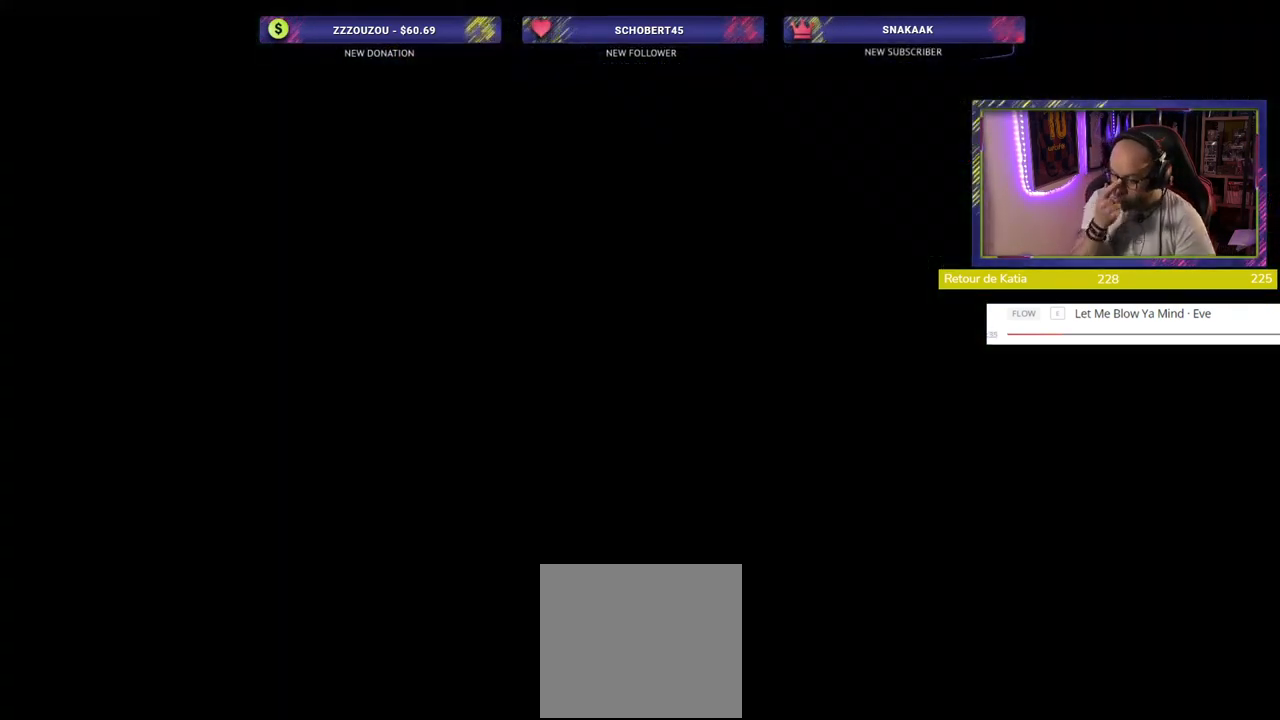
{"buttons": [], "left_stick": "center", "right_stick": "center", "events": []}
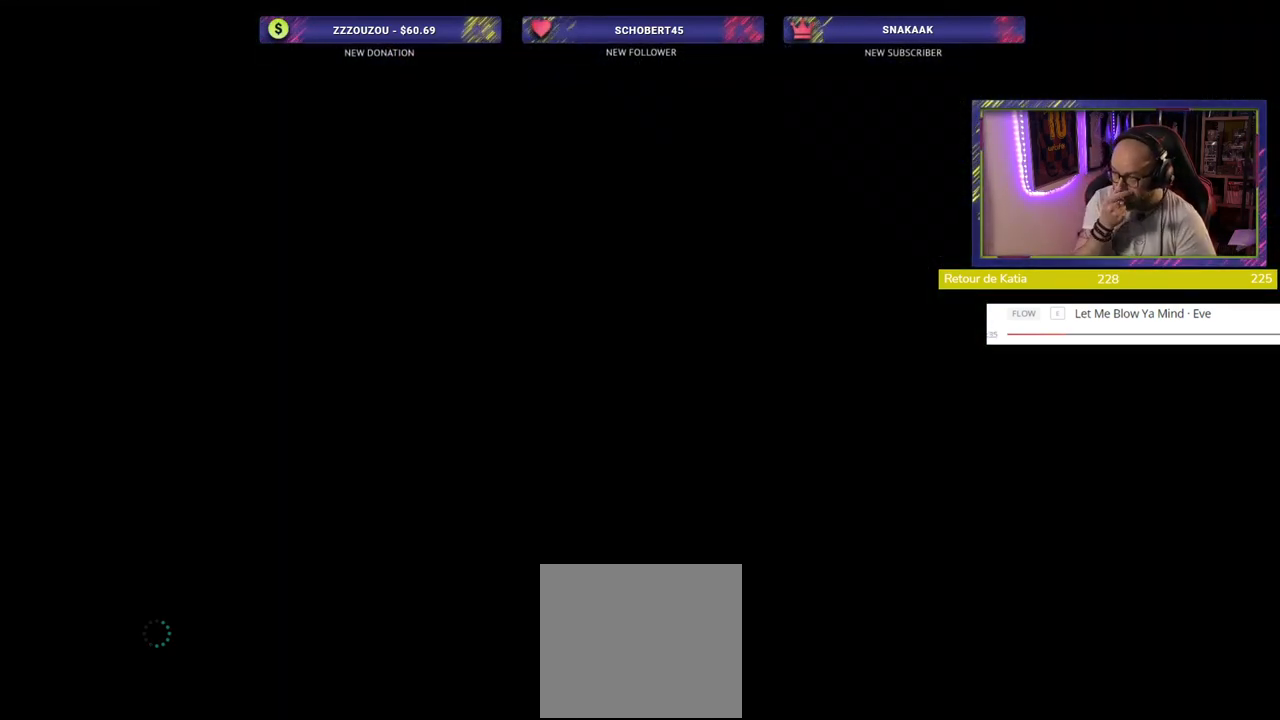
{"buttons": [], "left_stick": "center", "right_stick": "center", "events": []}
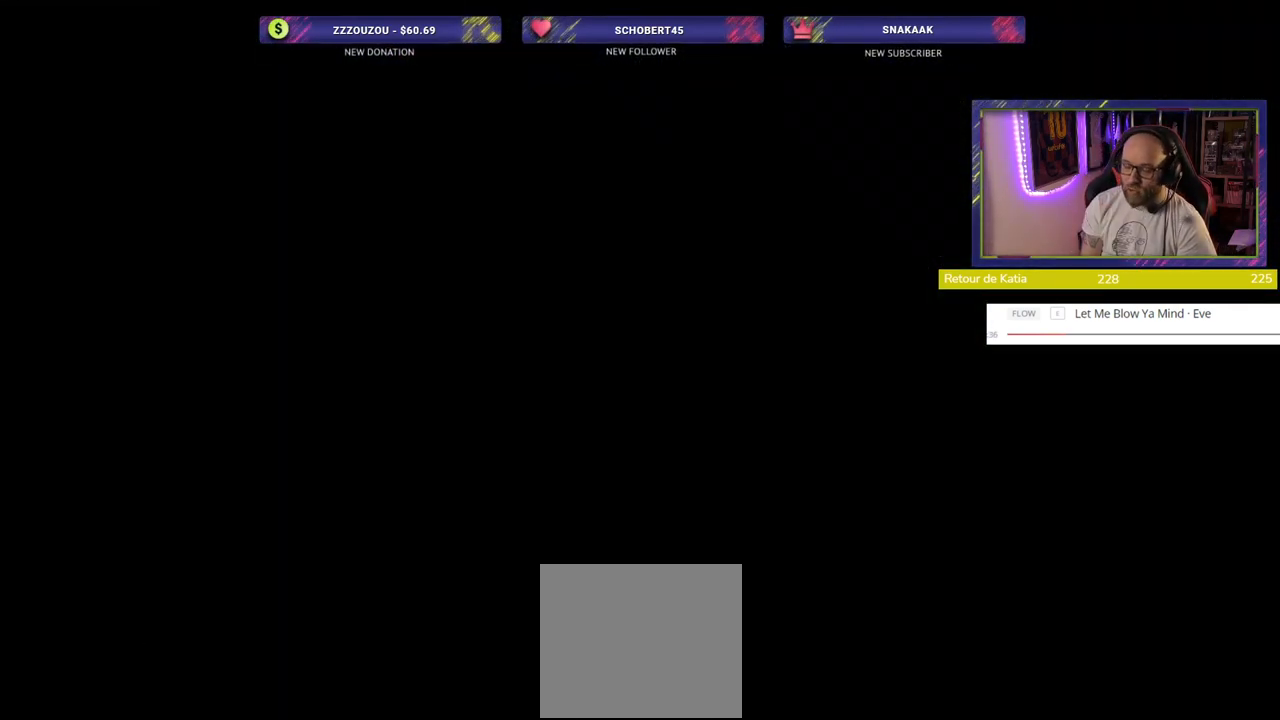
{"buttons": [], "left_stick": "center", "right_stick": "center", "events": []}
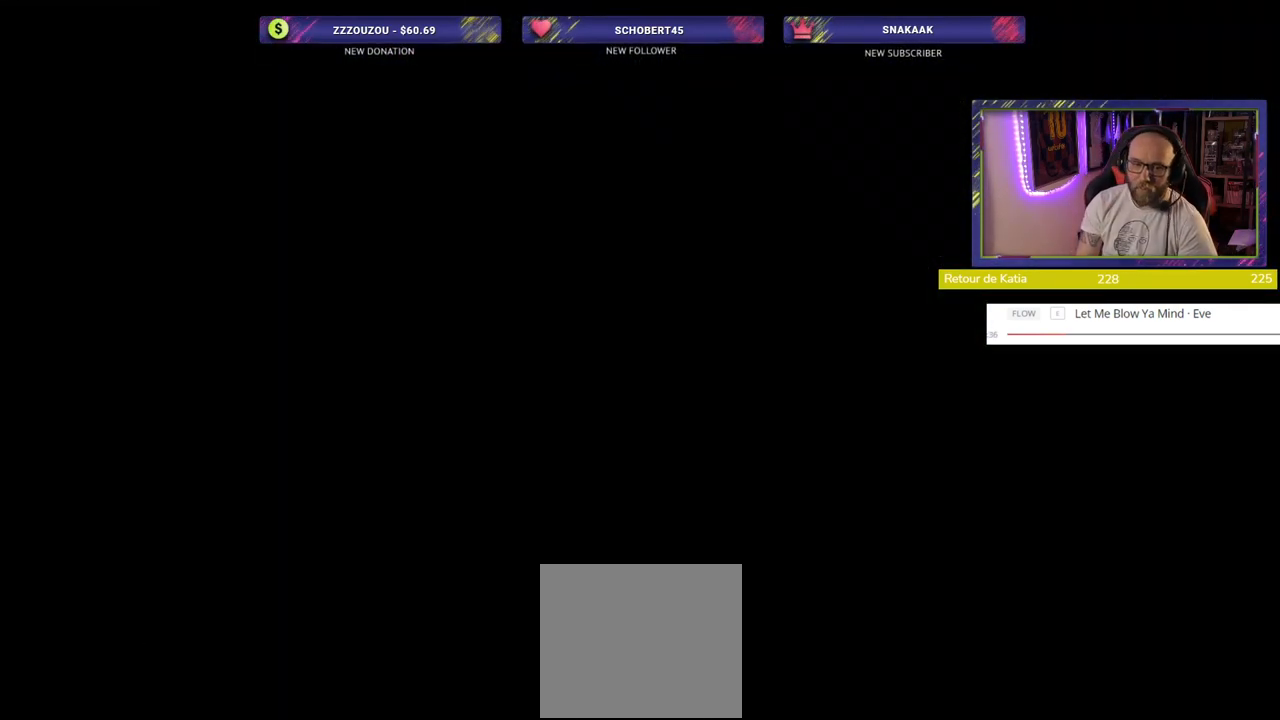
{"buttons": [], "left_stick": "center", "right_stick": "center", "events": []}
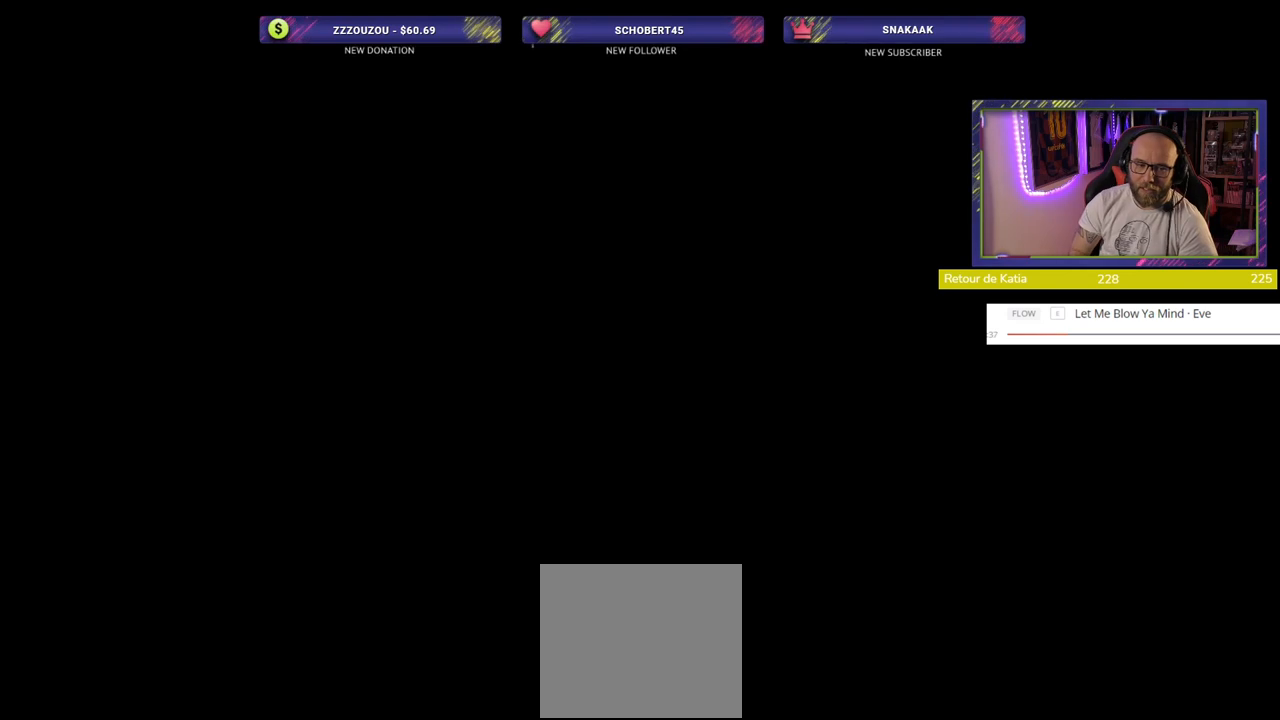
{"buttons": [], "left_stick": "center", "right_stick": "center", "events": []}
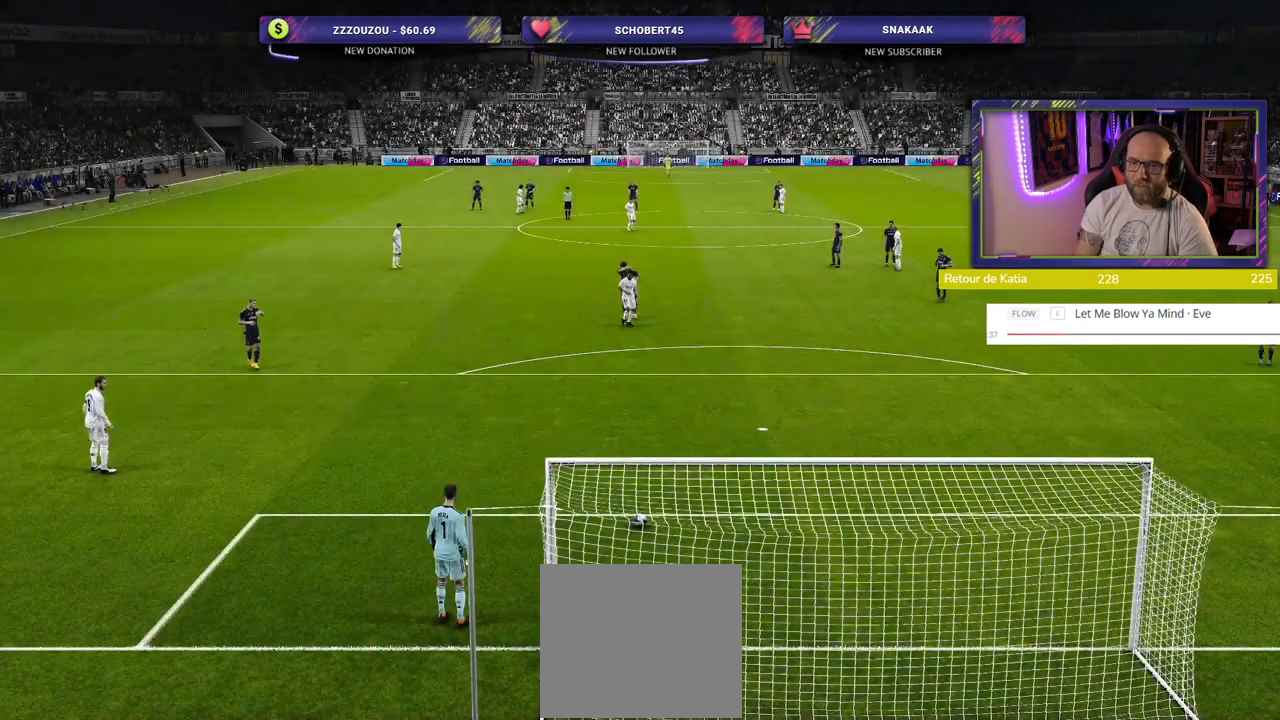
{"buttons": [], "left_stick": "center", "right_stick": "center", "events": []}
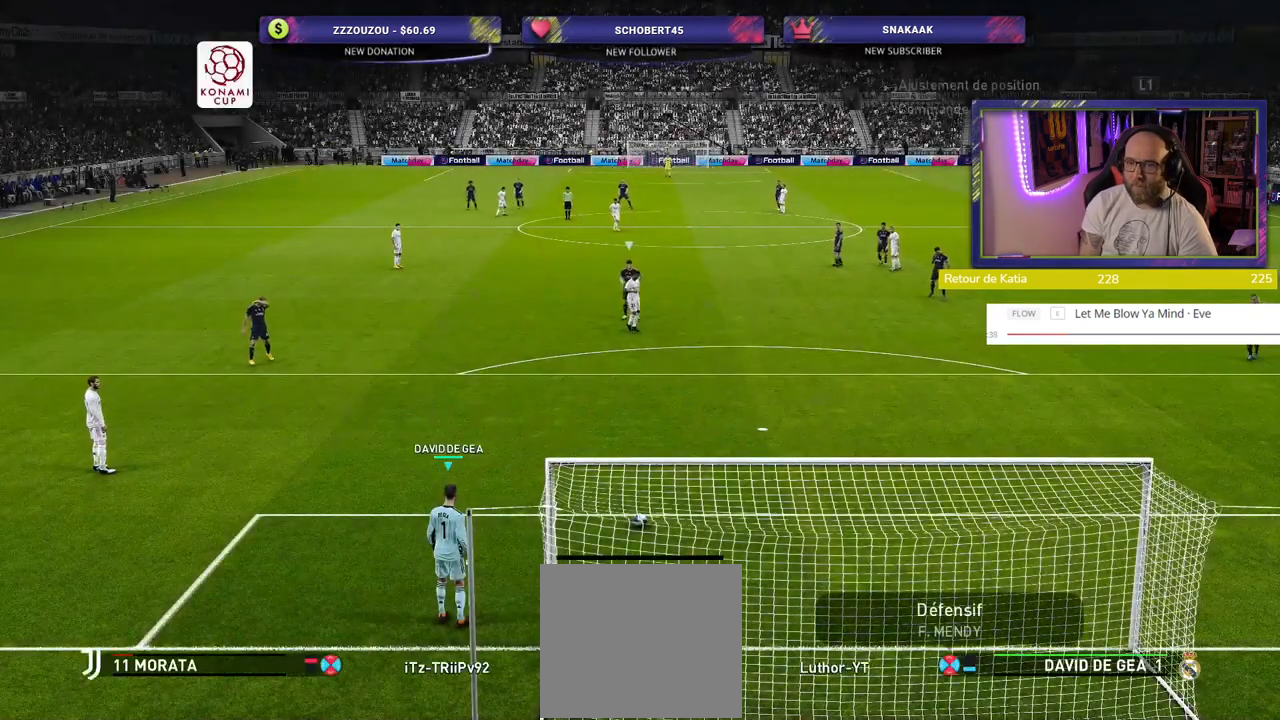
{"buttons": [], "left_stick": "up-right", "right_stick": "center", "events": [[240, "left_stick", "right"], [300, "left_stick", "up-right"]]}
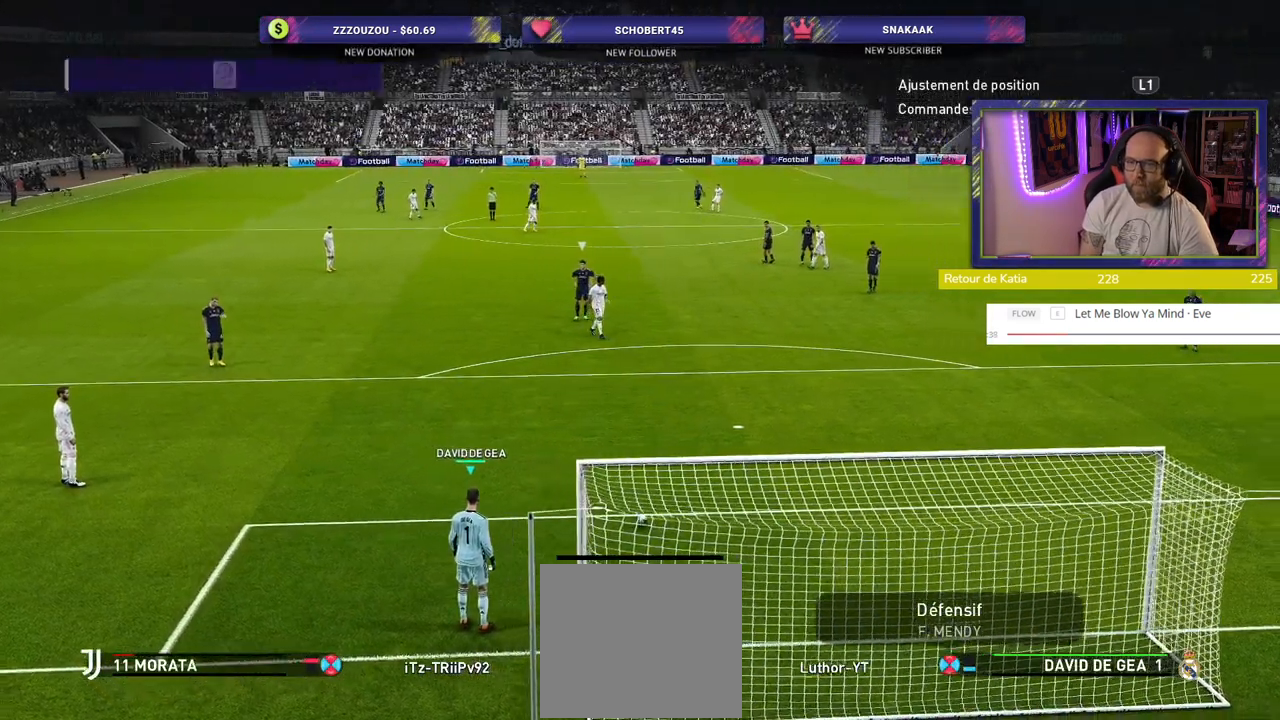
{"buttons": ["L2"], "left_stick": "up-left", "right_stick": "center", "events": [[360, "left_stick", "center"], [460, "L2", "down"], [500, "left_stick", "up-left"]]}
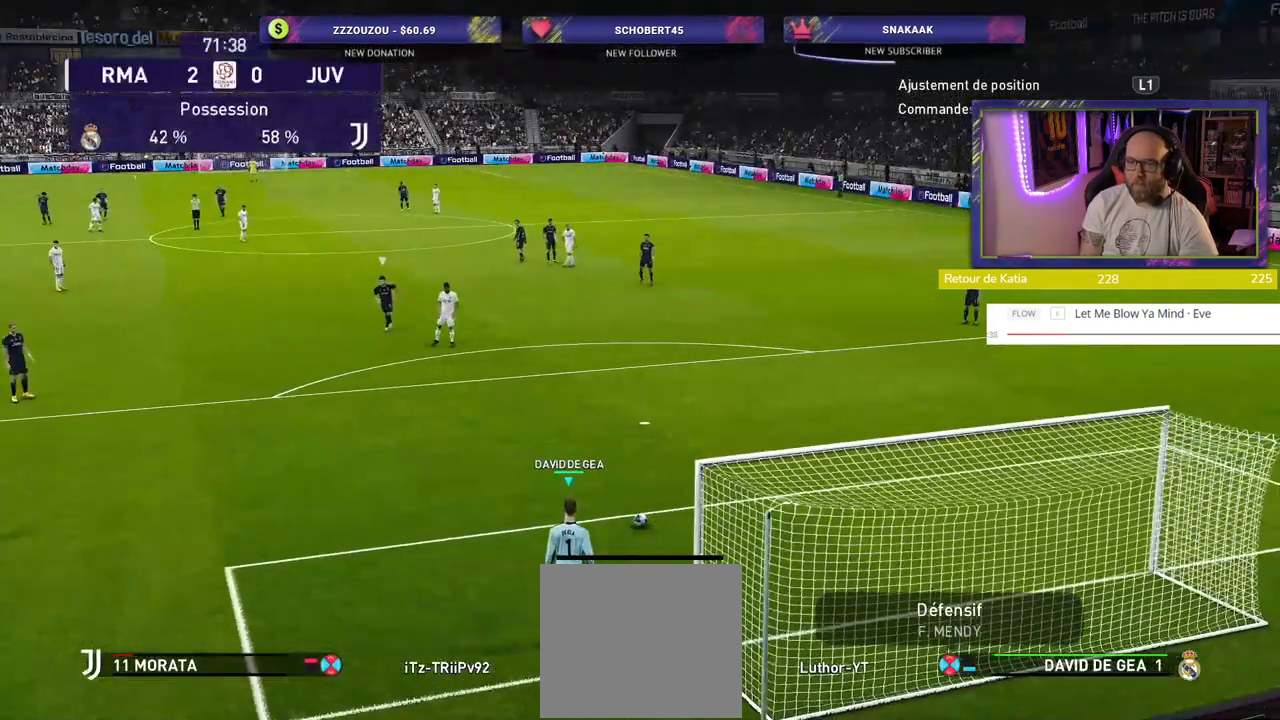
{"buttons": ["L2"], "left_stick": "up-right", "right_stick": "center", "events": [[240, "left_stick", "up-right"]]}
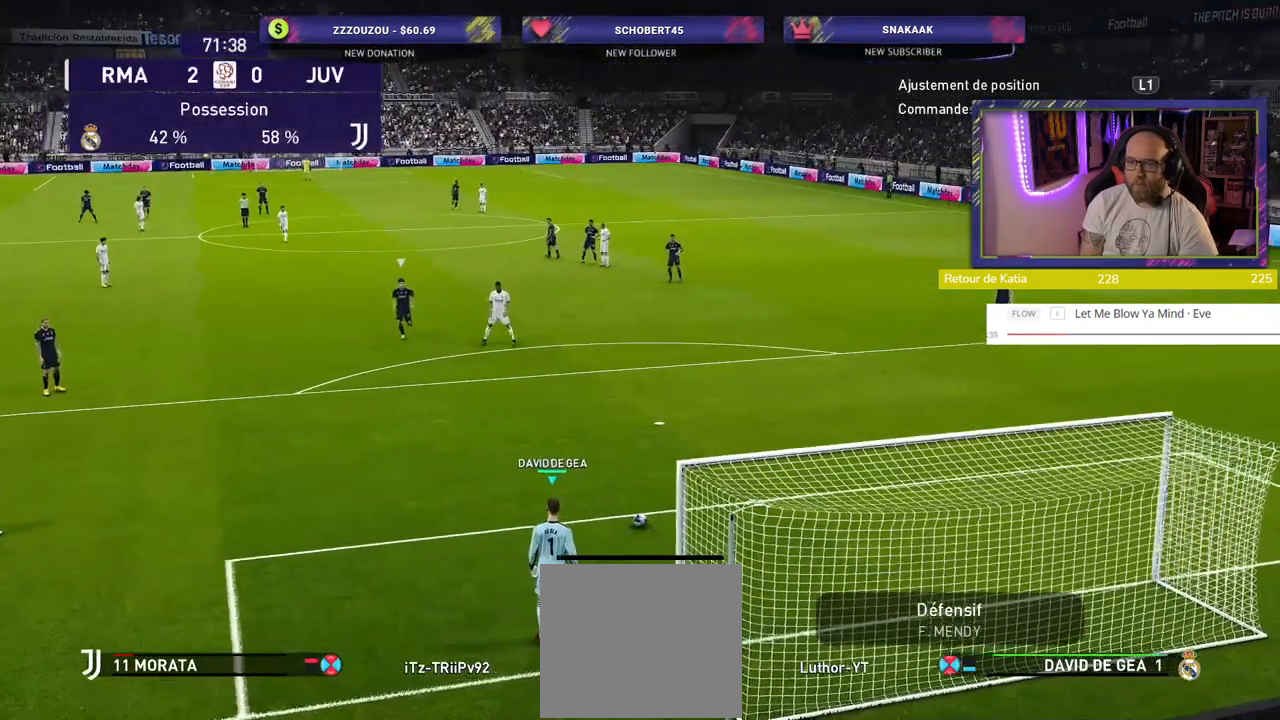
{"buttons": ["L2"], "left_stick": "up-left", "right_stick": "center", "events": [[40, "left_stick", "up"], [480, "left_stick", "up-left"]]}
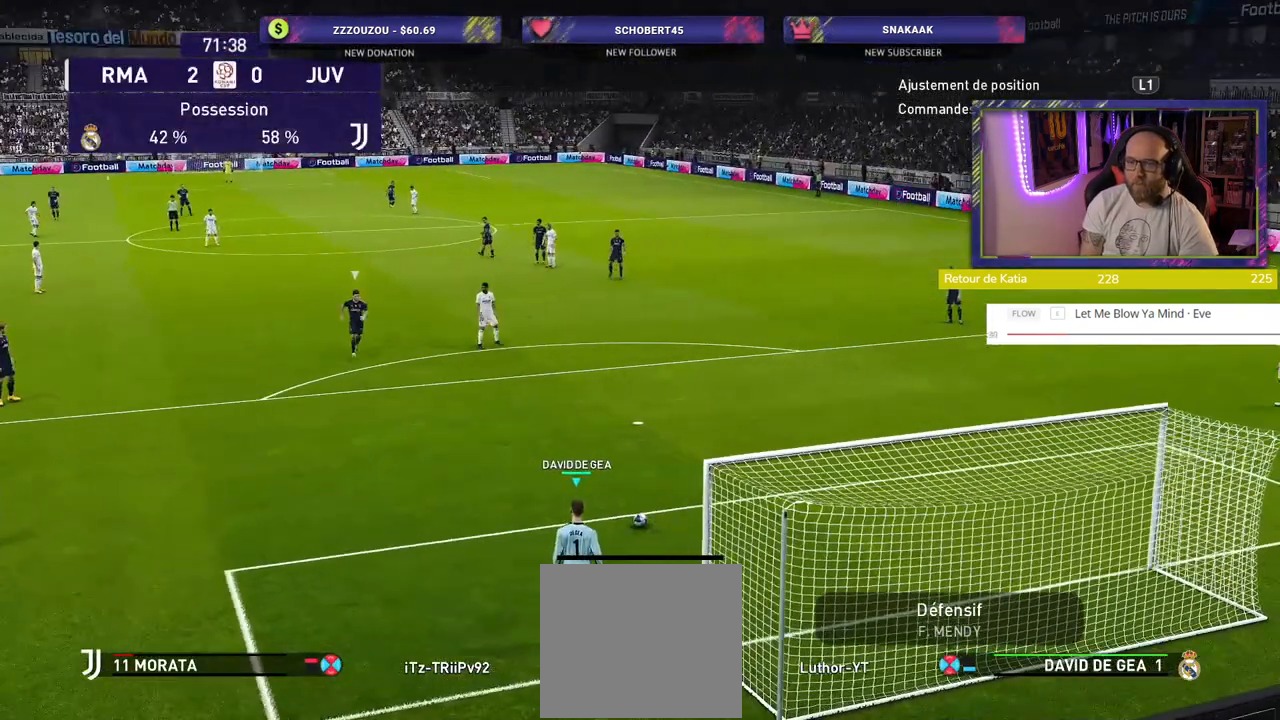
{"buttons": ["L2"], "left_stick": "up", "right_stick": "center", "events": [[100, "left_stick", "up"]]}
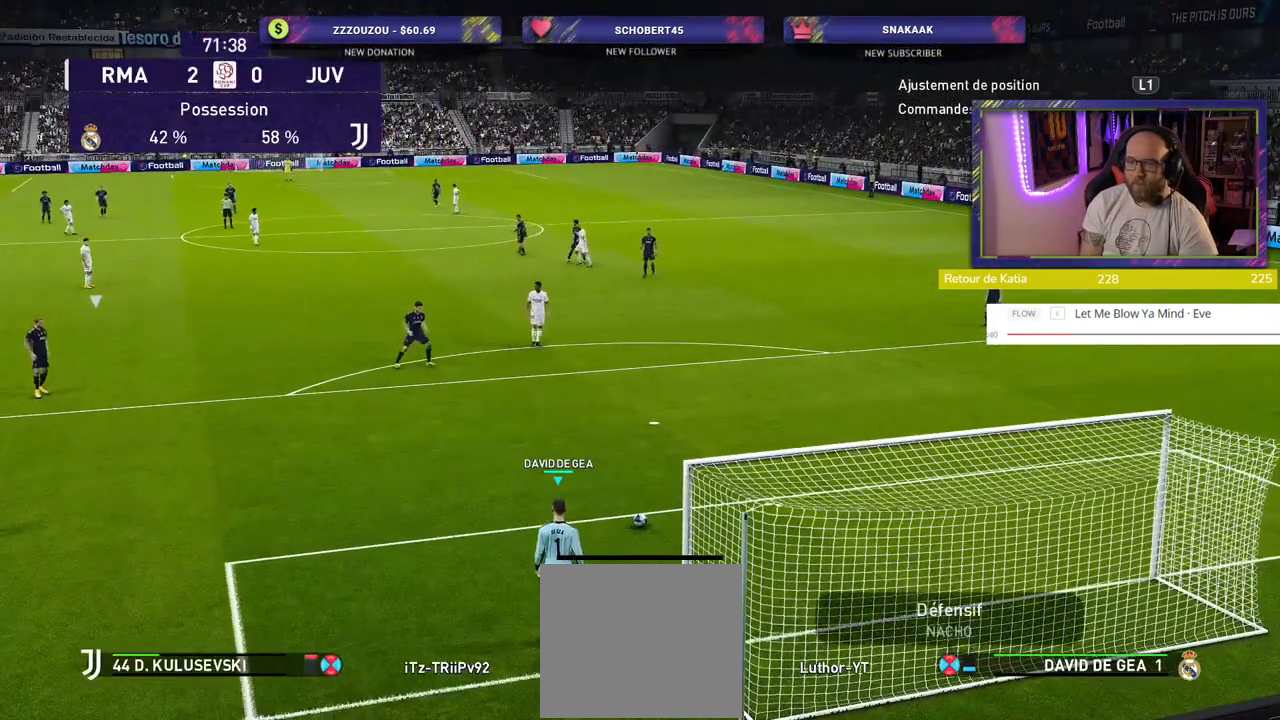
{"buttons": ["L2"], "left_stick": "up-right", "right_stick": "center", "events": [[380, "left_stick", "up-right"]]}
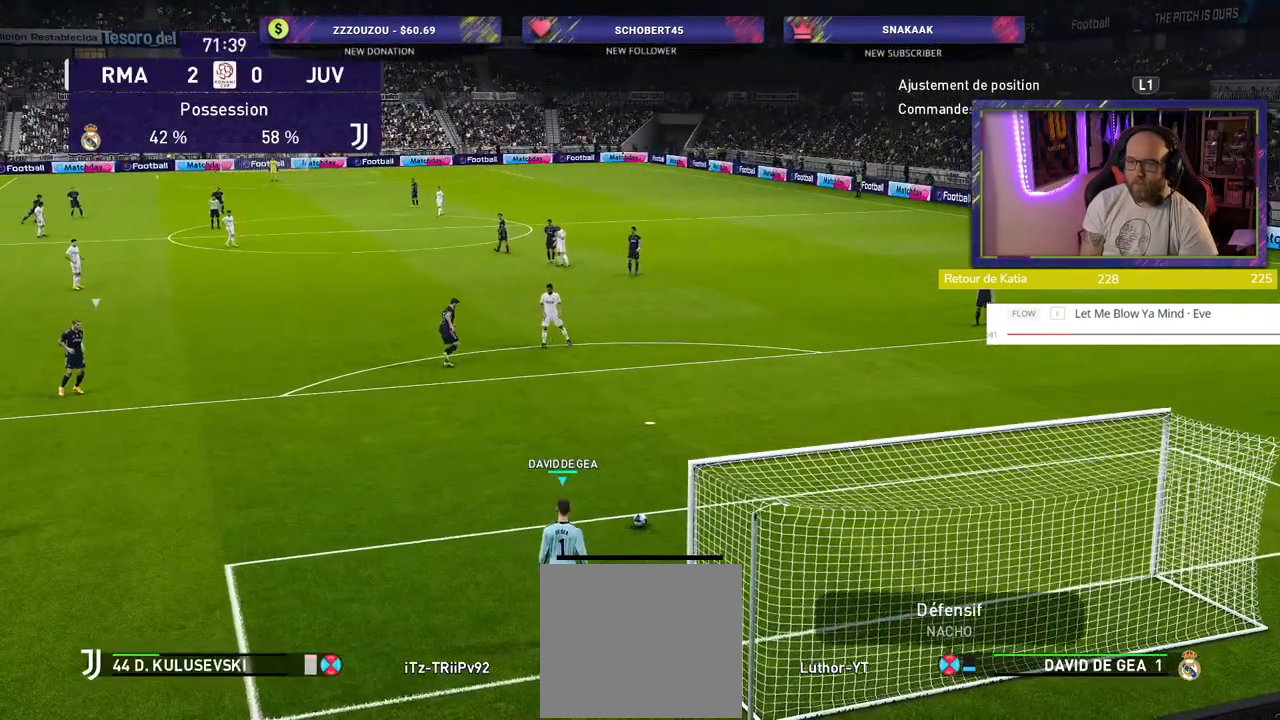
{"buttons": [], "left_stick": "center", "right_stick": "center", "events": [[140, "L2", "up"], [460, "left_stick", "center"]]}
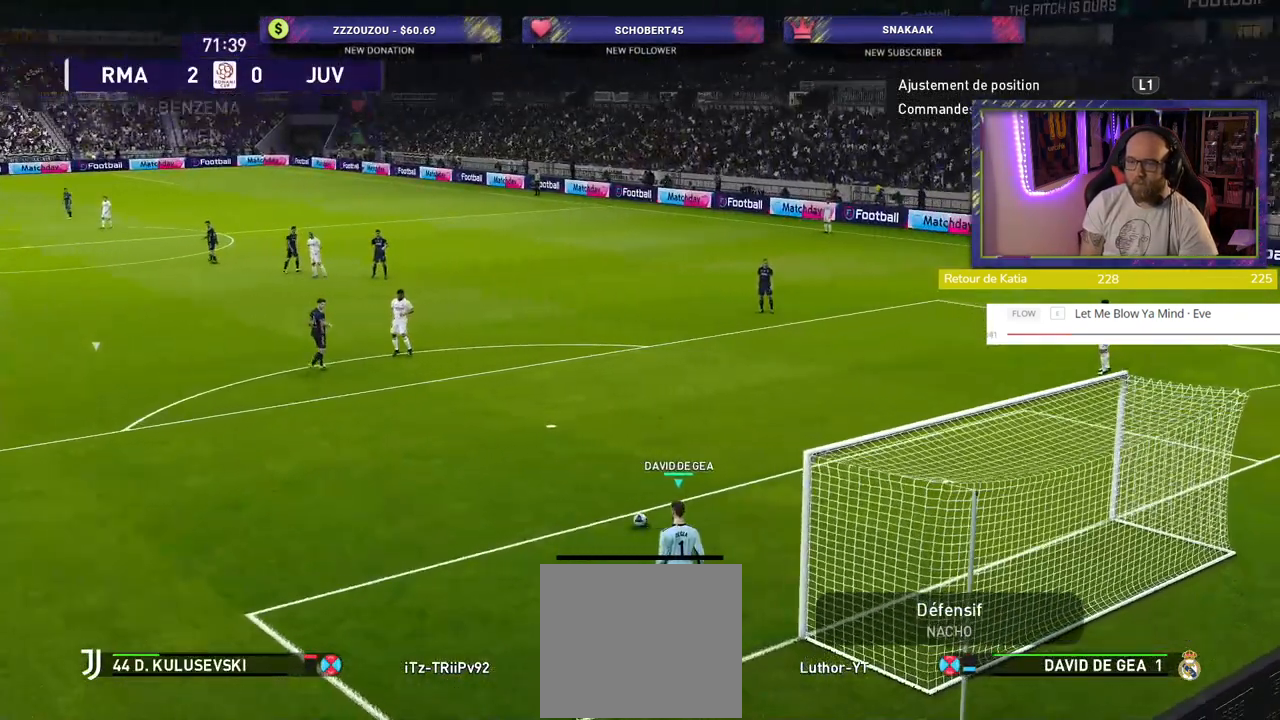
{"buttons": [], "left_stick": "center", "right_stick": "center", "events": [[160, "CIRCLE", "down"], [400, "CIRCLE", "up"]]}
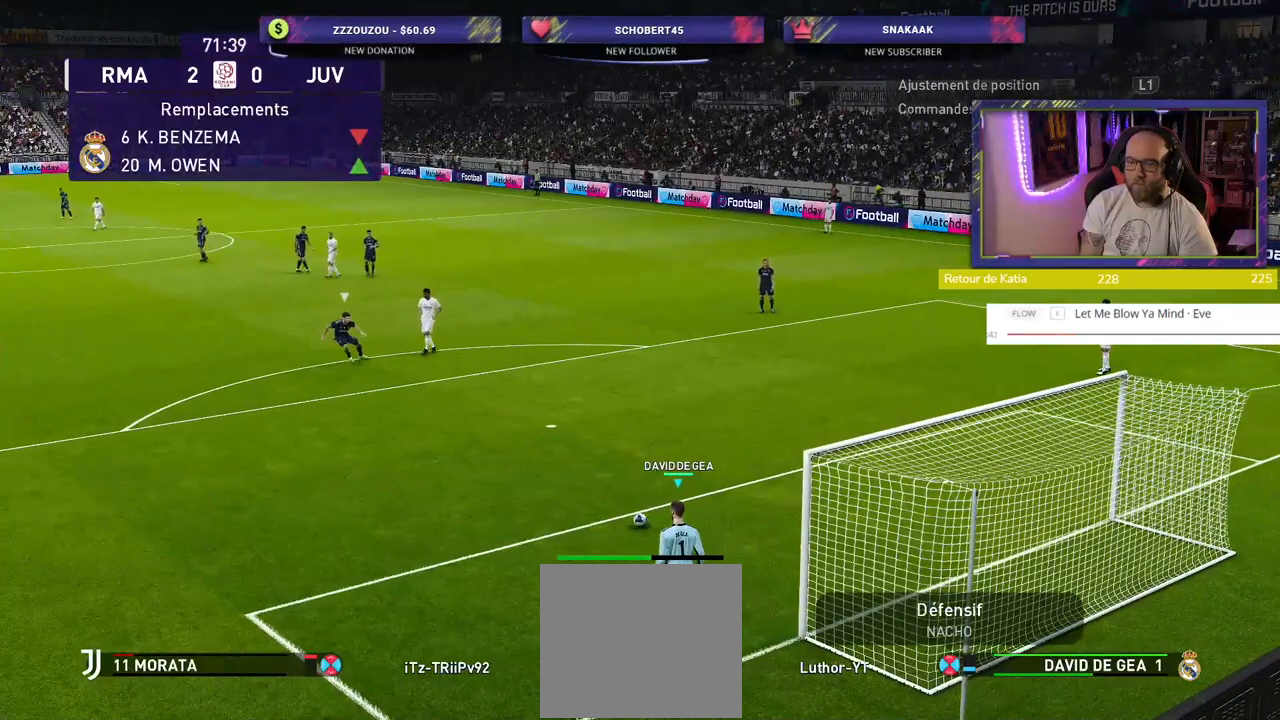
{"buttons": [], "left_stick": "center", "right_stick": "center", "events": [[460, "CIRCLE", "down"], [500, "CIRCLE", "up"]]}
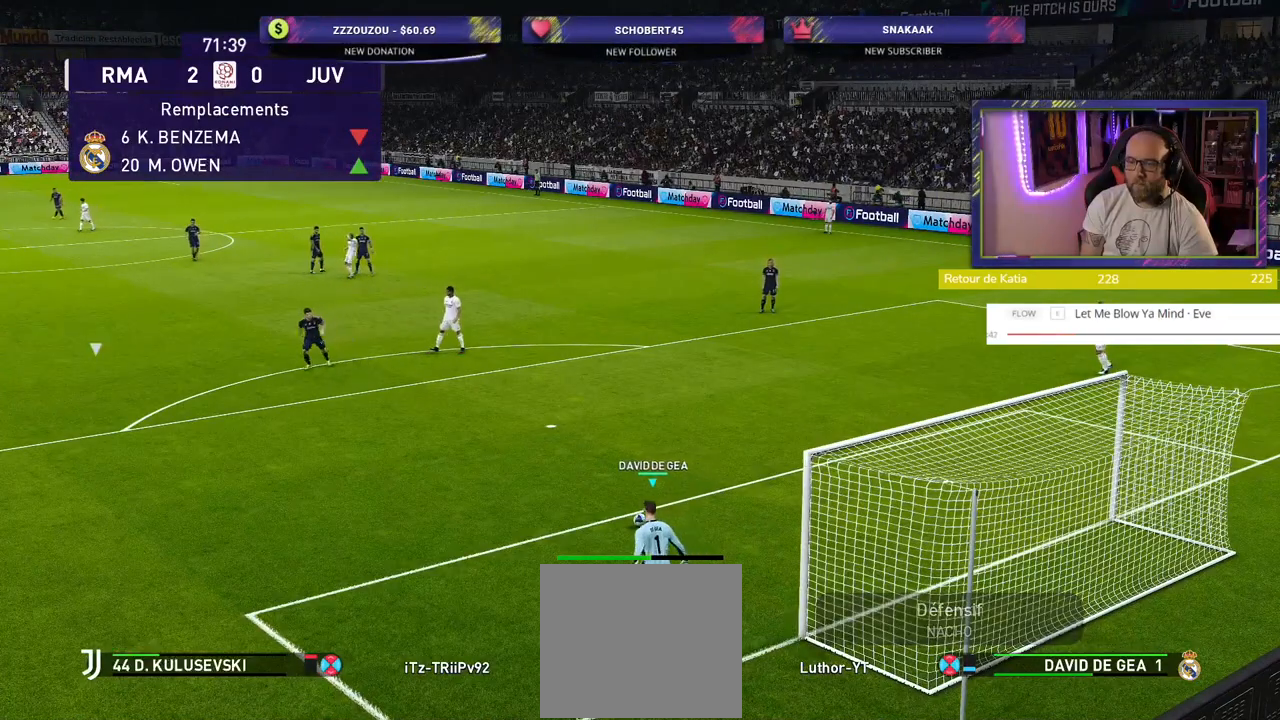
{"buttons": [], "left_stick": "center", "right_stick": "center", "events": []}
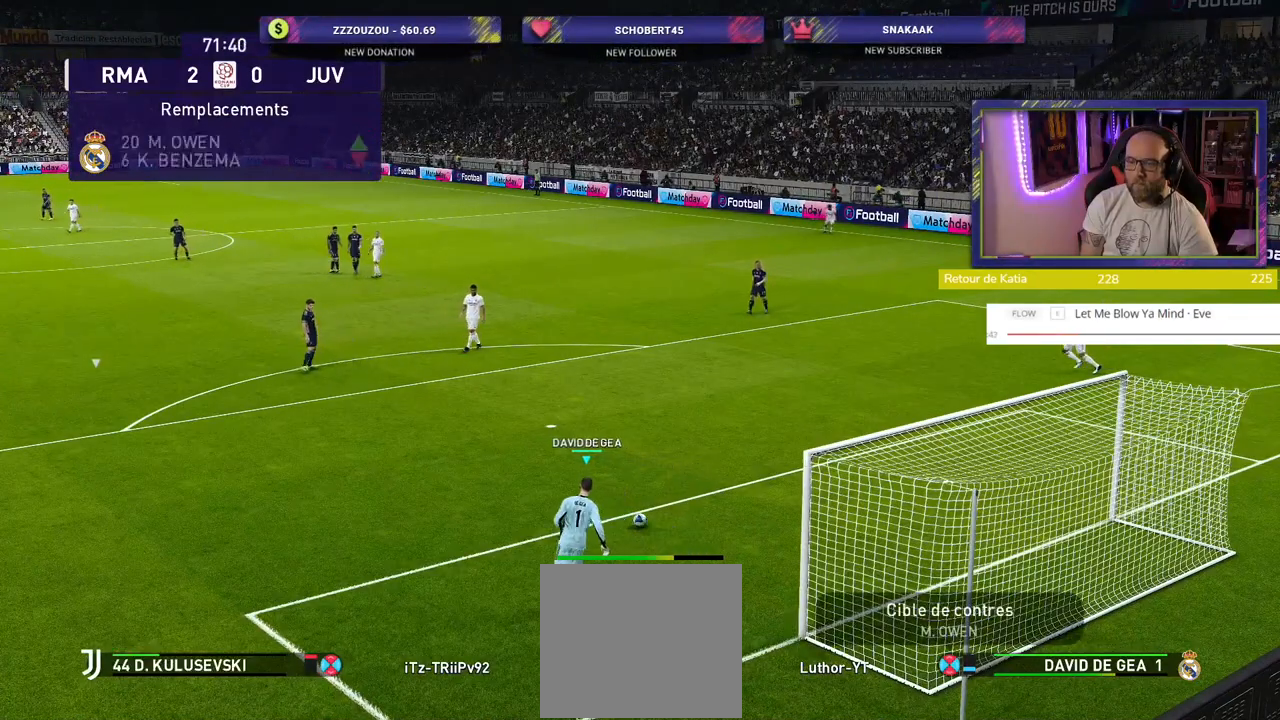
{"buttons": [], "left_stick": "center", "right_stick": "center", "events": []}
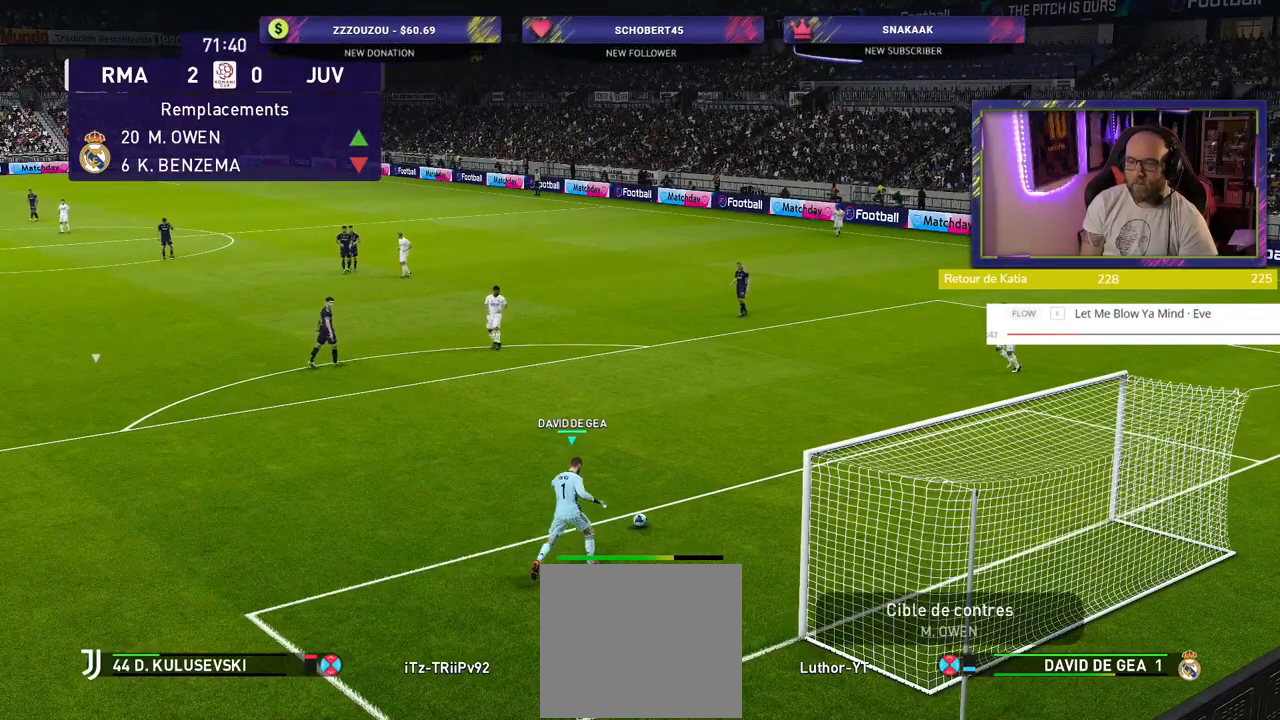
{"buttons": [], "left_stick": "center", "right_stick": "center", "events": []}
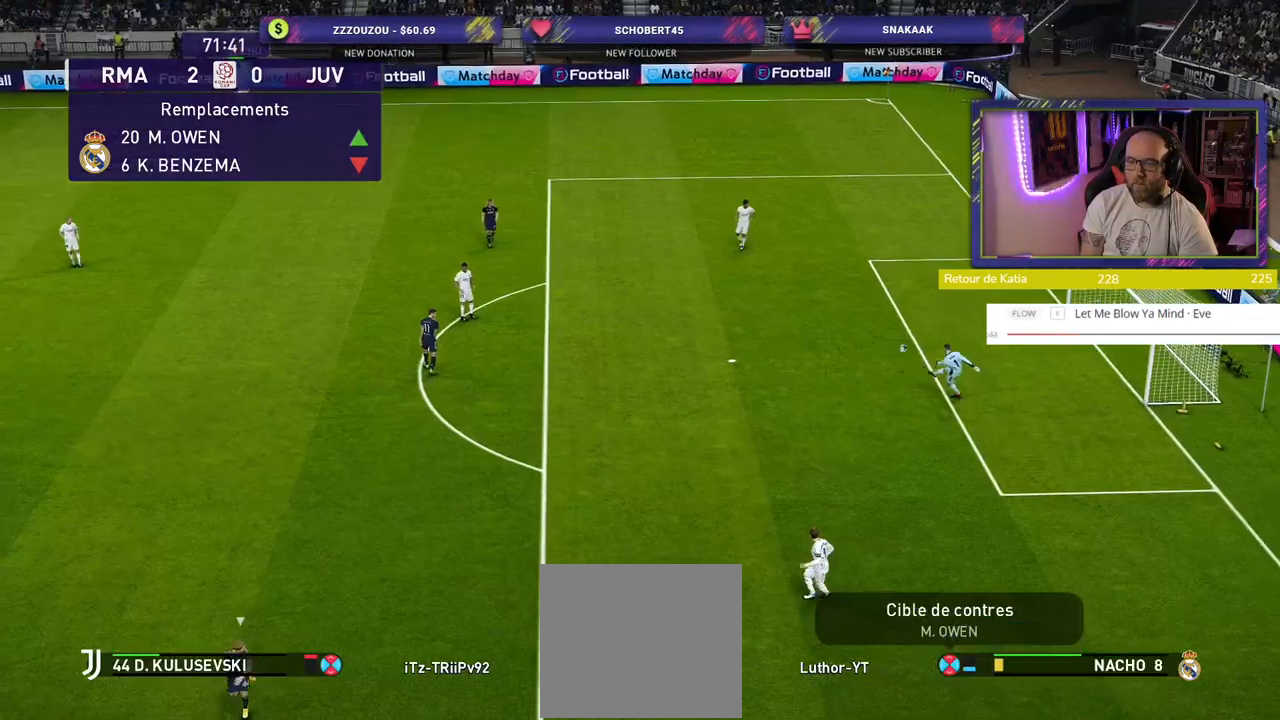
{"buttons": ["R2"], "left_stick": "left", "right_stick": "center", "events": [[300, "left_stick", "left"], [460, "R2", "down"]]}
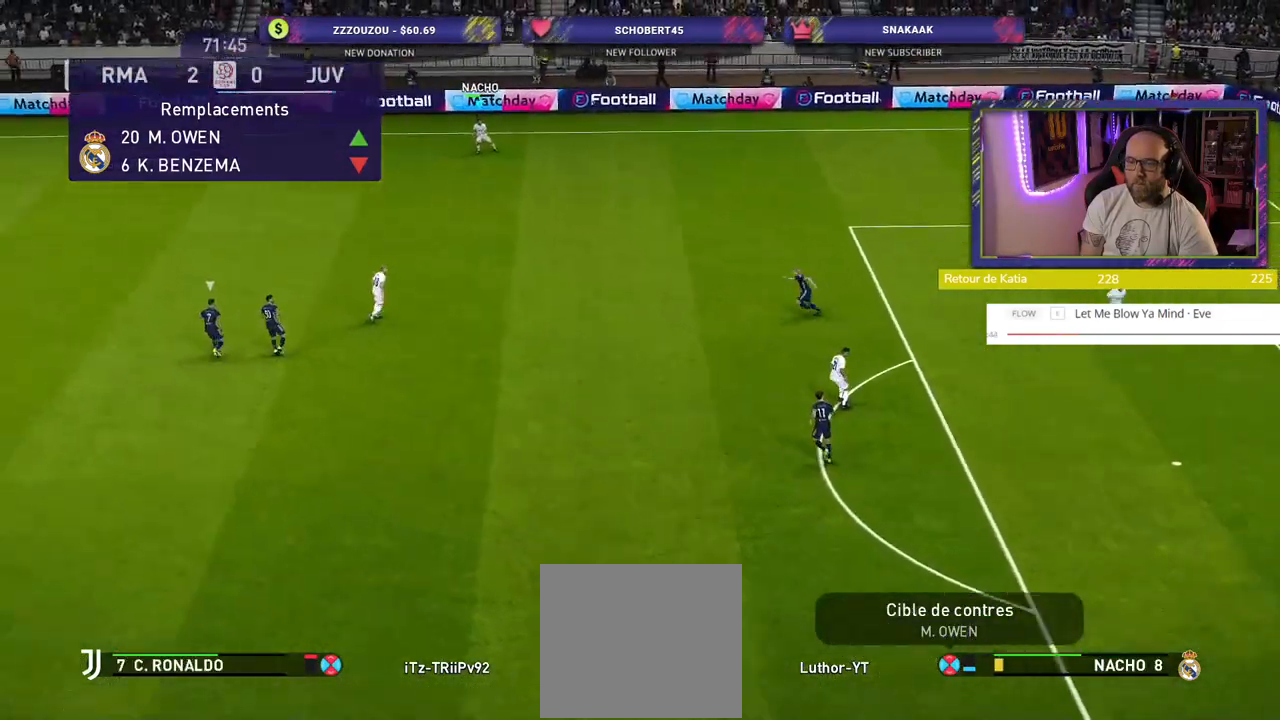
{"buttons": ["R2"], "left_stick": "left", "right_stick": "center", "events": []}
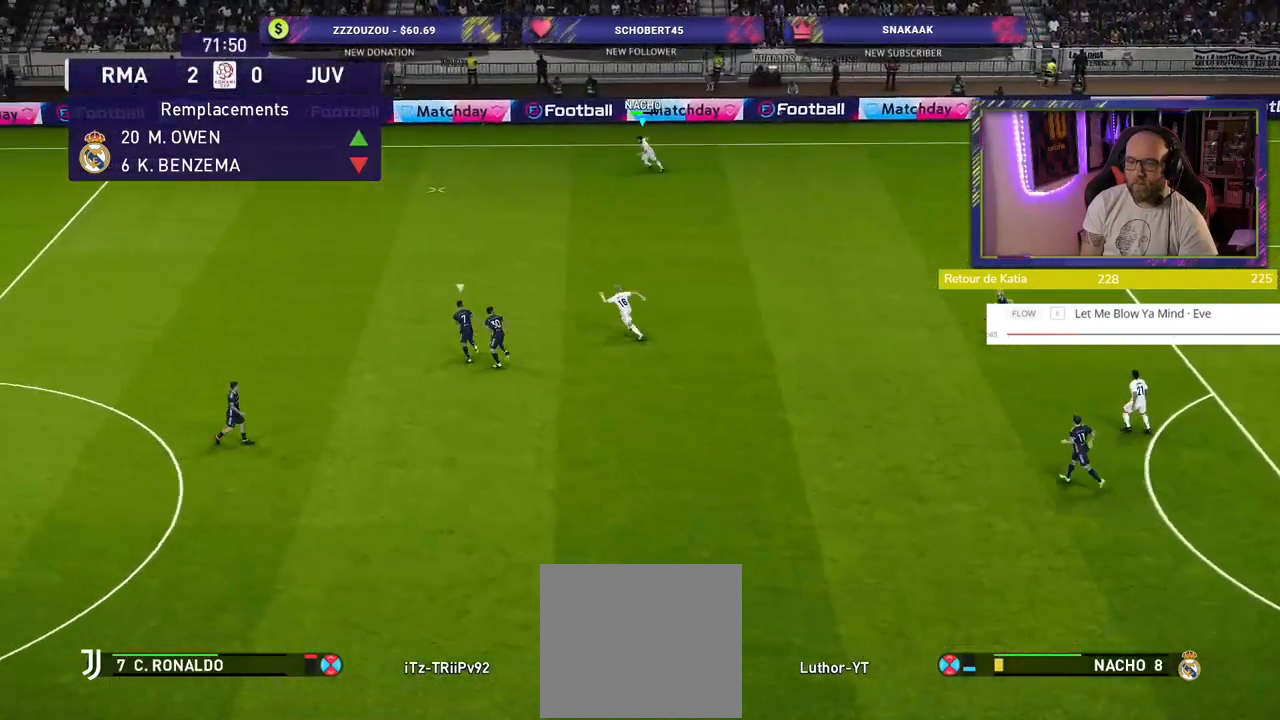
{"buttons": ["R2"], "left_stick": "left", "right_stick": "center", "events": []}
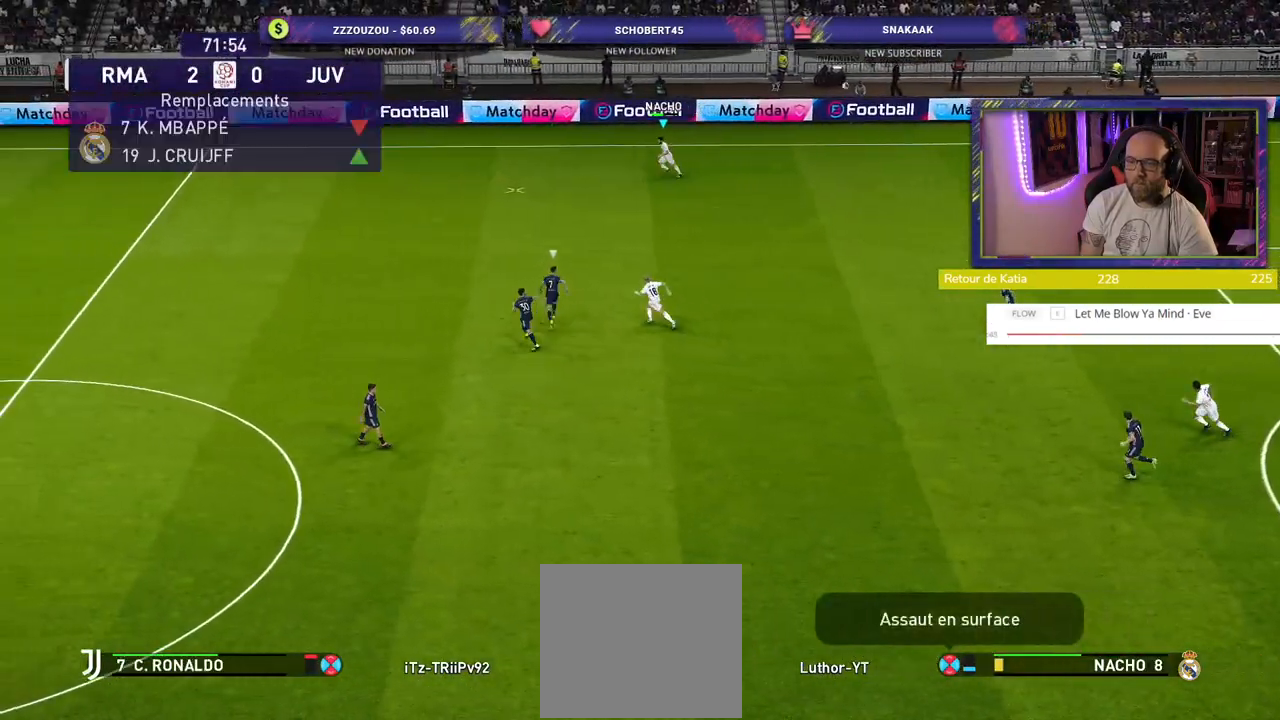
{"buttons": [], "left_stick": "left", "right_stick": "center", "events": [[340, "R2", "up"]]}